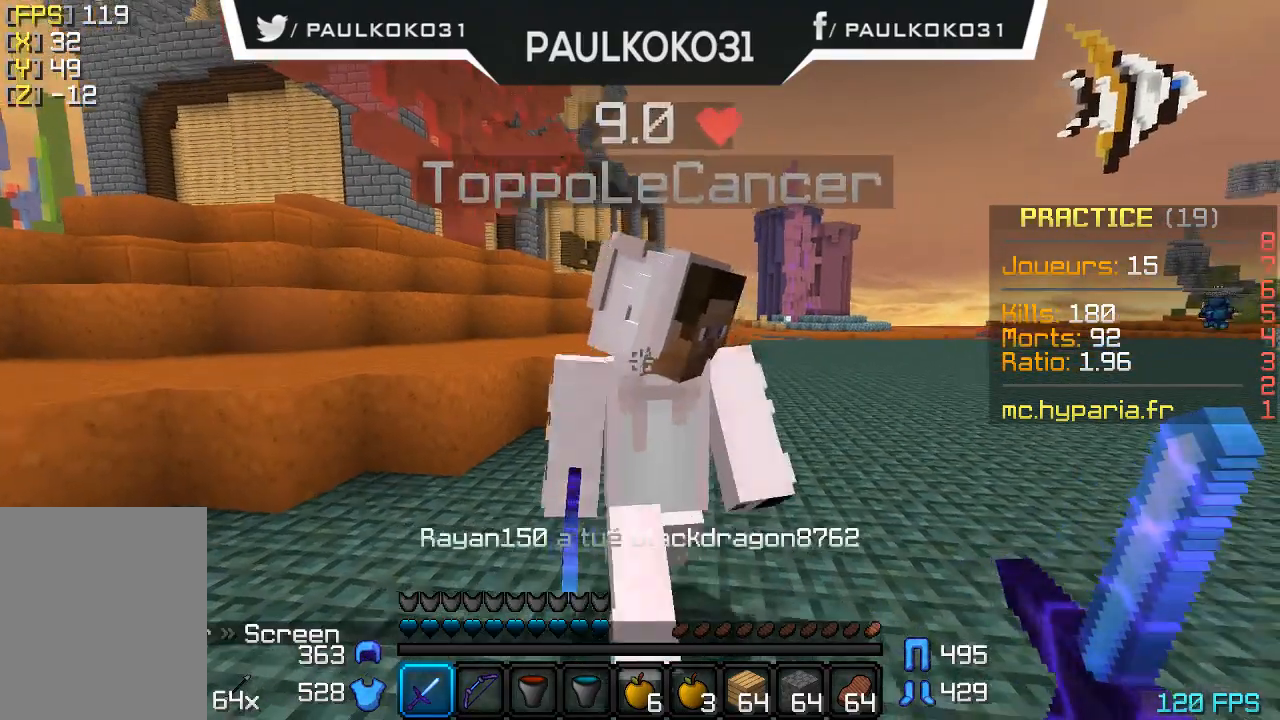
Gameplay with keyboard and mouse; each line is a JSON object with the keys and mouse buttons held at the frame after it. "events" lists presses ("down") and releases ("up") of "a", "d", "s", "w", "mouse_left" and "mouse_right" between this image and that frame as [ms after this image, input, new state], when the widget could be followed in between. "mouse_left", "mouse_right" = the "left", "right" buttons of the "mouse" list. No other keys are recorded. Fast repeated clicks can show as one long hold. Mouse movement is not recorded.
{"keys": ["s"], "mouse": [], "events": [[433, "s", "down"]]}
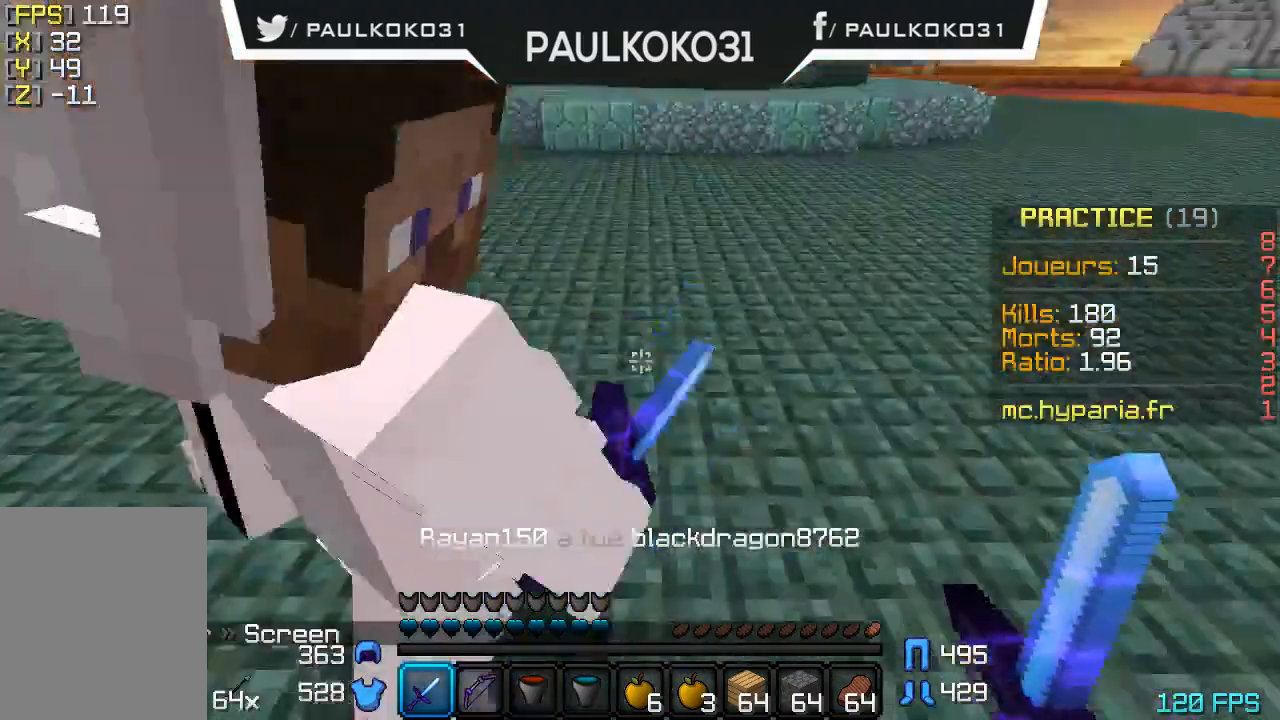
{"keys": [], "mouse": [], "events": [[200, "s", "up"], [233, "d", "down"], [500, "d", "up"]]}
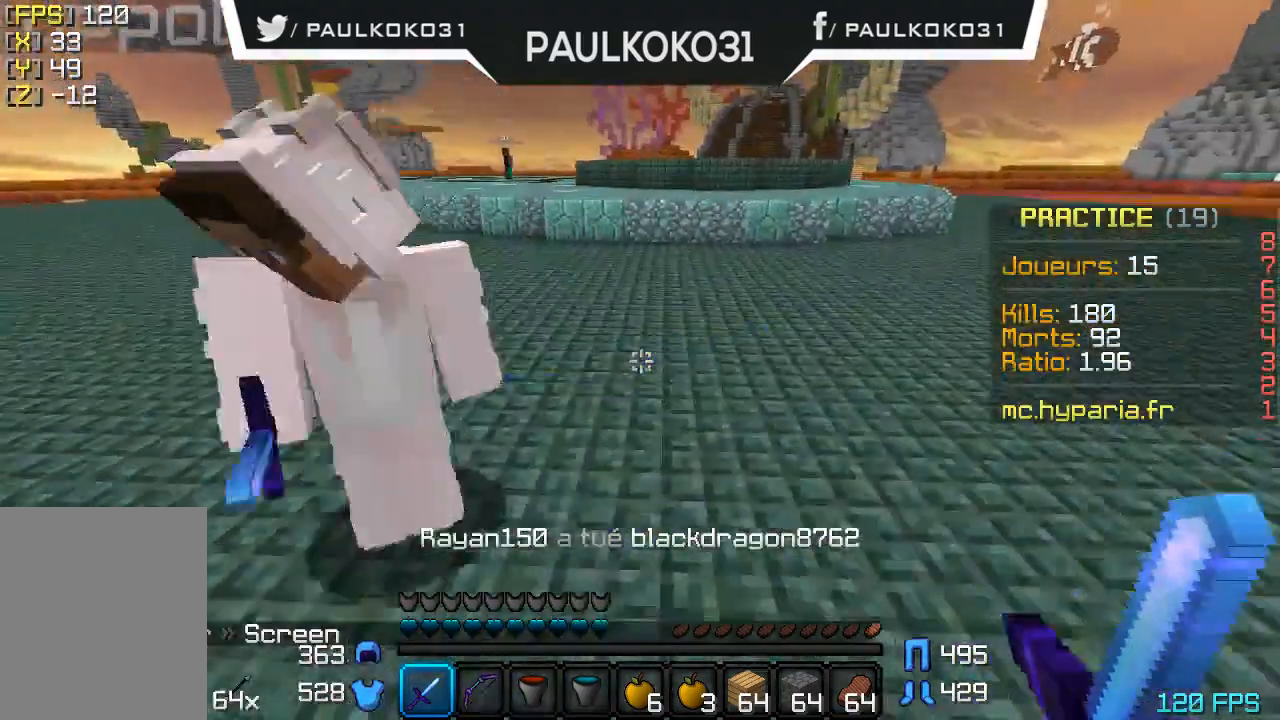
{"keys": [], "mouse": [], "events": []}
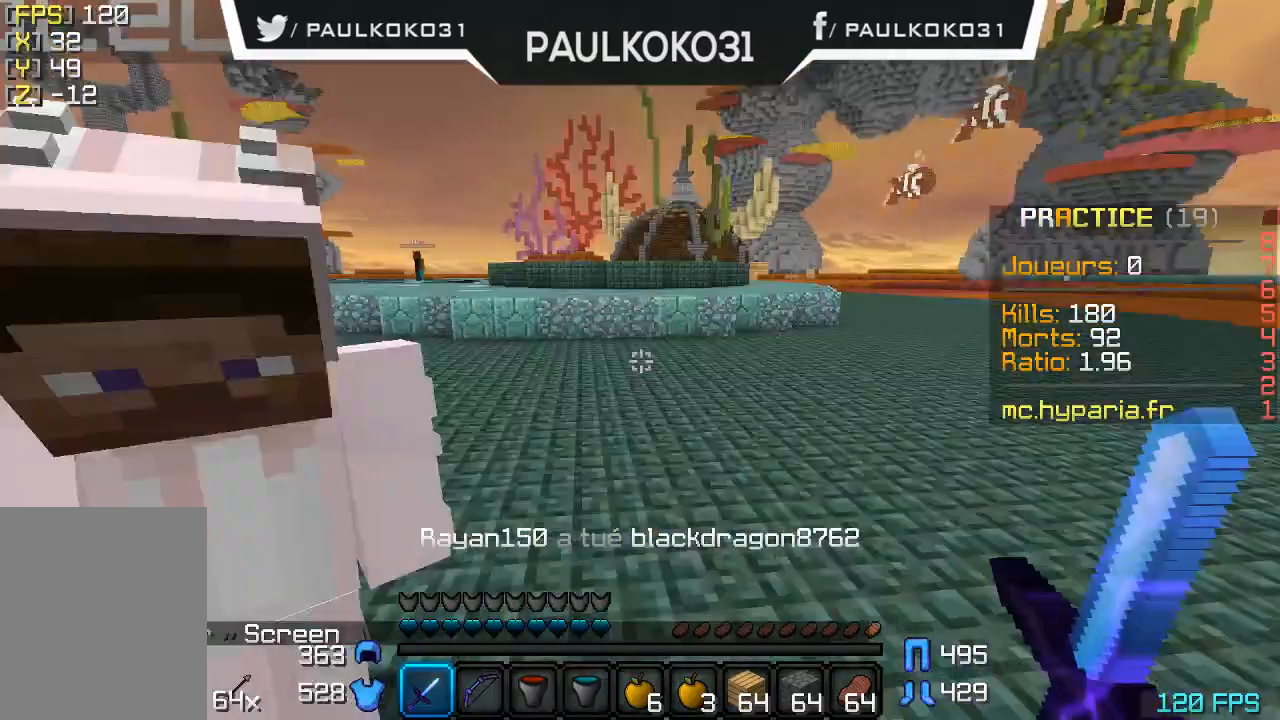
{"keys": [], "mouse": [], "events": [[100, "s", "down"], [200, "s", "up"]]}